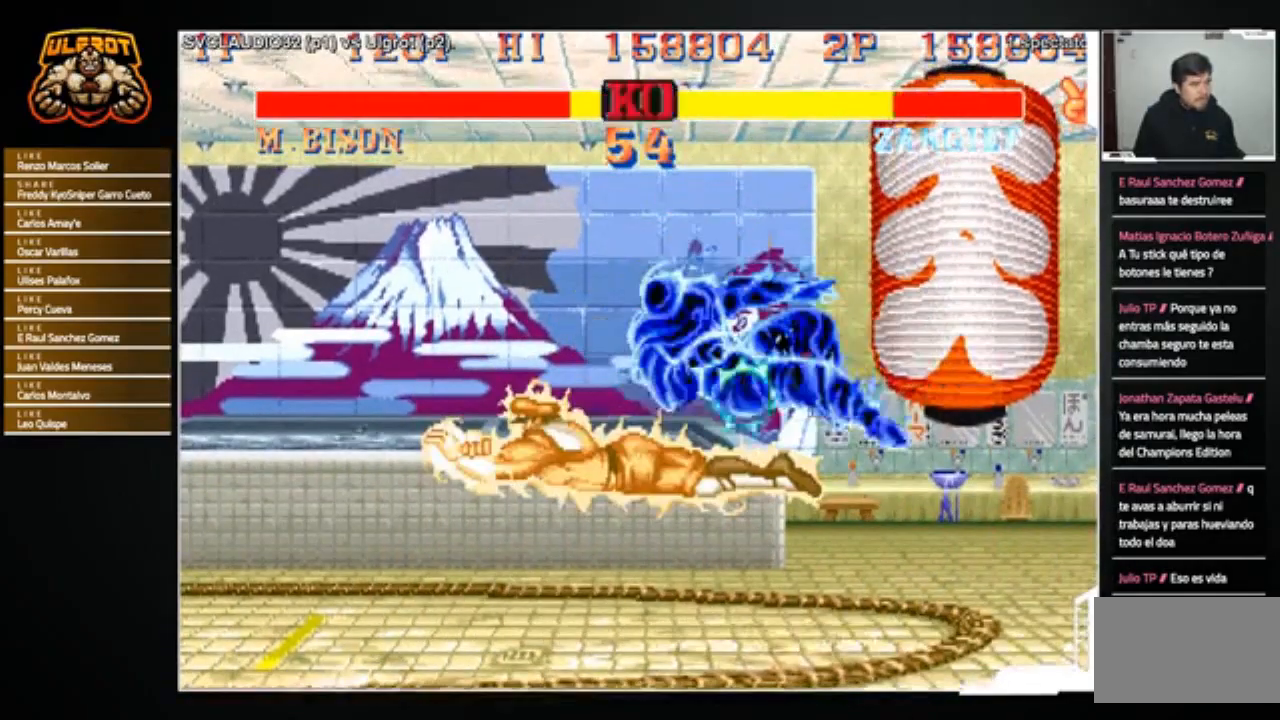
Gameplay with a controller (arcade stick); each line is a JSON object with the inputs held at the frame after it. "events" lists button and stick changes between this image and that frame as [ms after this image, input, new state], when the widget could be followed in between. Not read: L3 R3.
{"buttons": [], "left_stick": "center", "events": []}
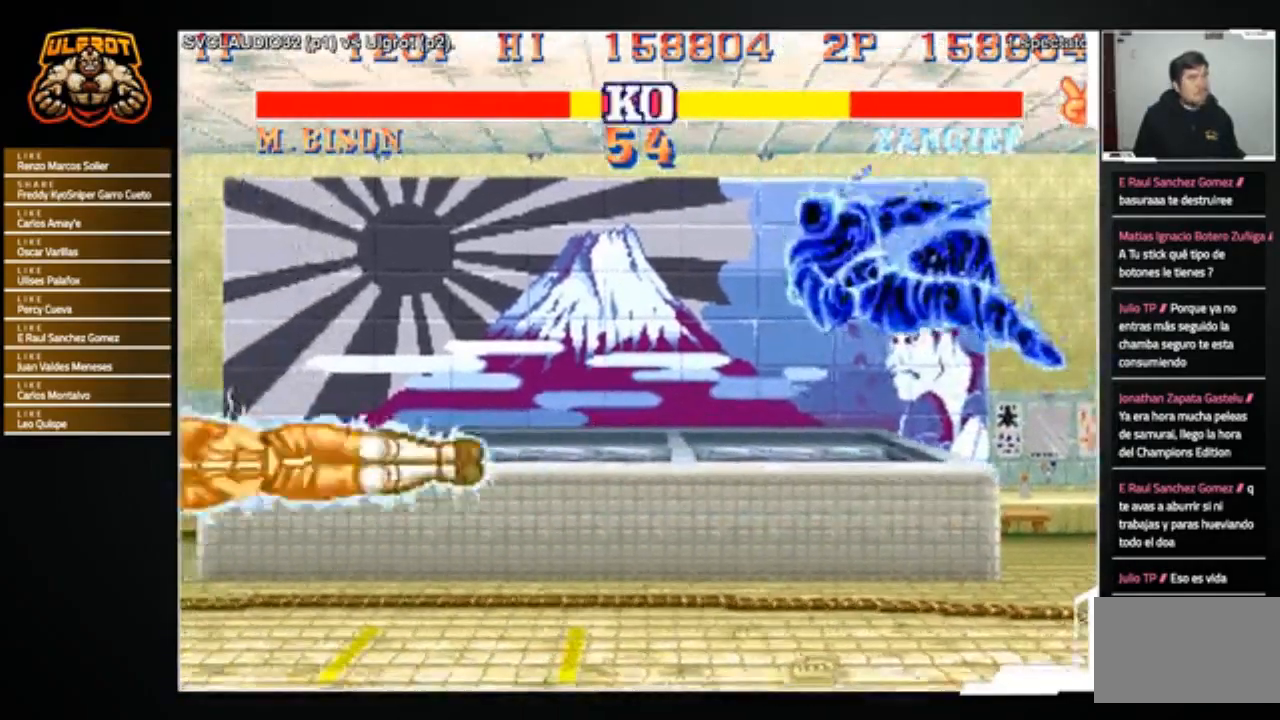
{"buttons": ["SQUARE", "TRIANGLE", "R1"], "left_stick": "center", "events": [[401, "R1", "down"], [401, "SQUARE", "down"], [401, "TRIANGLE", "down"]]}
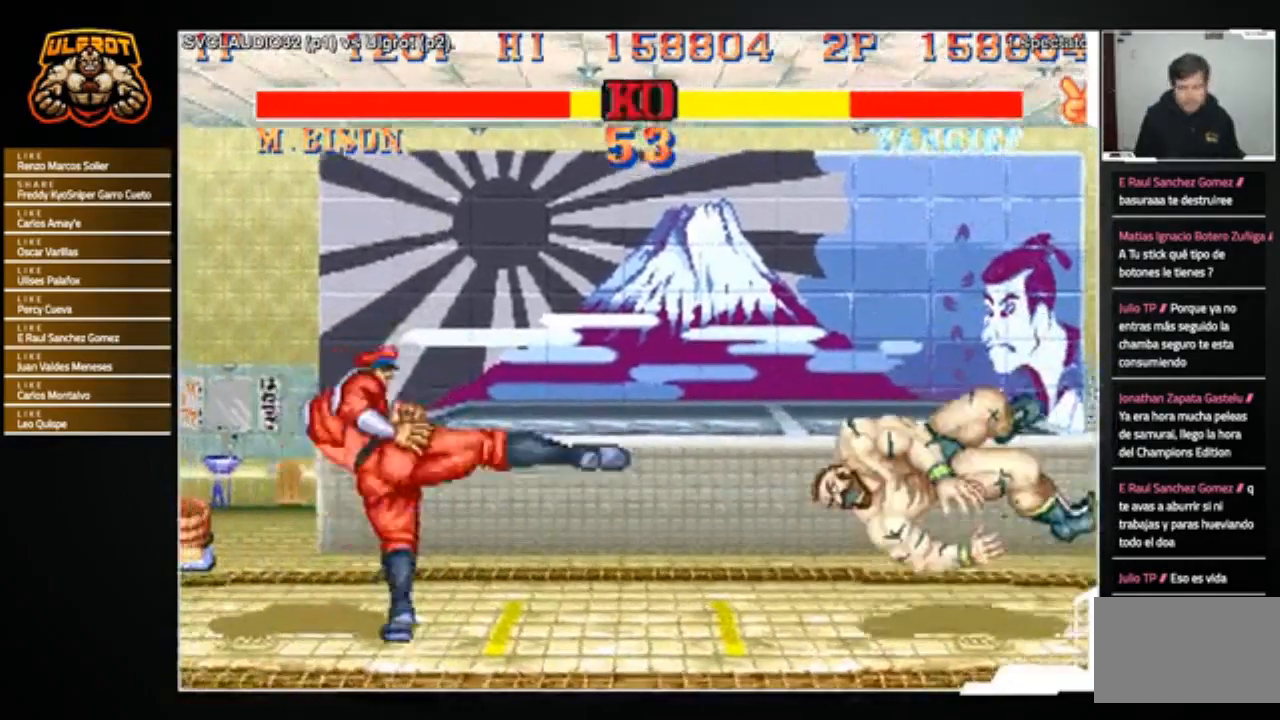
{"buttons": [], "left_stick": "center", "events": [[66, "SQUARE", "up"], [100, "R1", "up"], [100, "TRIANGLE", "up"], [233, "R1", "down"], [267, "SQUARE", "down"], [267, "TRIANGLE", "down"], [367, "SQUARE", "up"], [367, "TRIANGLE", "up"], [400, "R1", "up"]]}
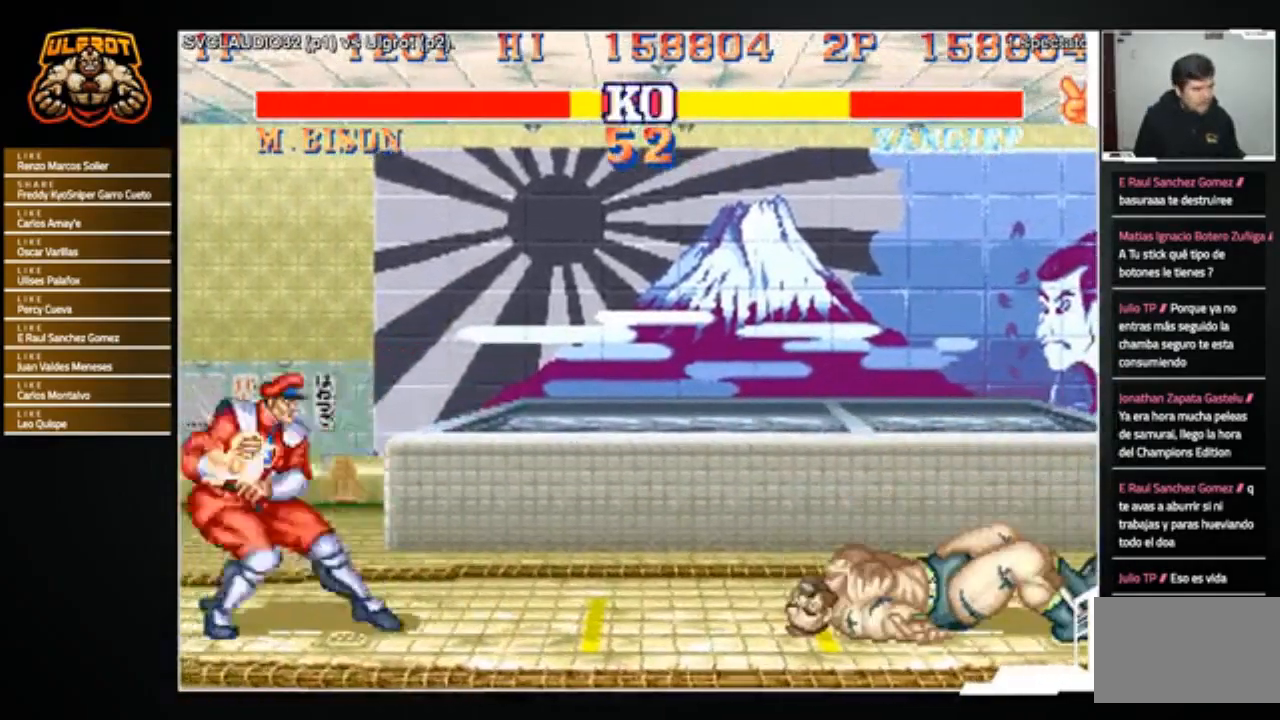
{"buttons": [], "left_stick": "down-right", "events": [[167, "left_stick", "right"], [267, "left_stick", "down-right"]]}
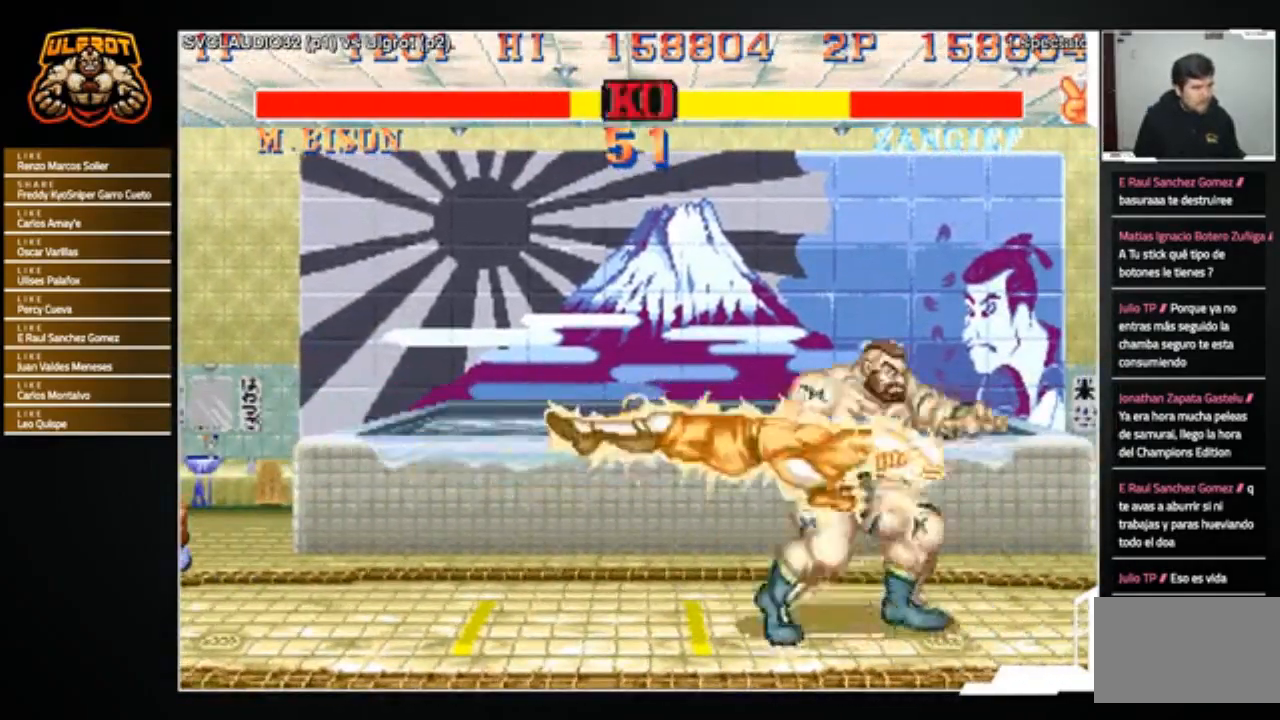
{"buttons": [], "left_stick": "down-right", "events": []}
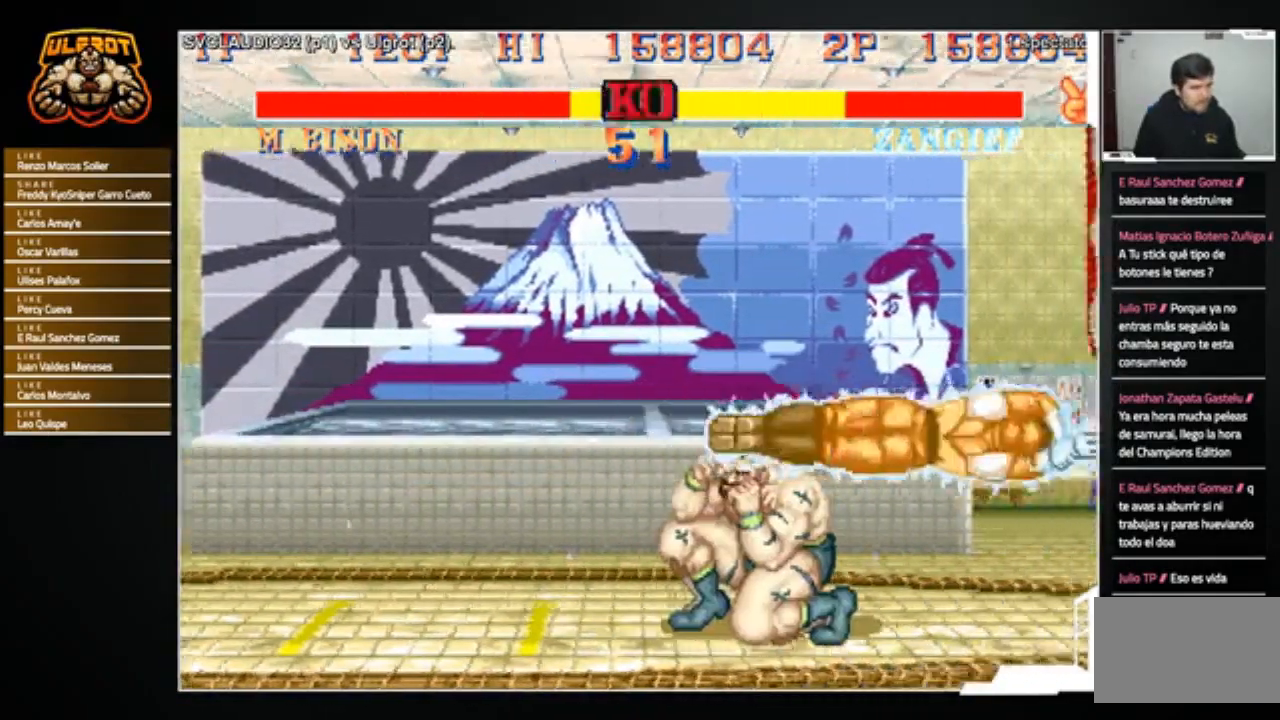
{"buttons": ["R1"], "left_stick": "up-left", "events": [[33, "left_stick", "center"], [200, "left_stick", "up"], [334, "left_stick", "right"], [400, "left_stick", "down"], [467, "left_stick", "up-left"], [501, "R1", "down"]]}
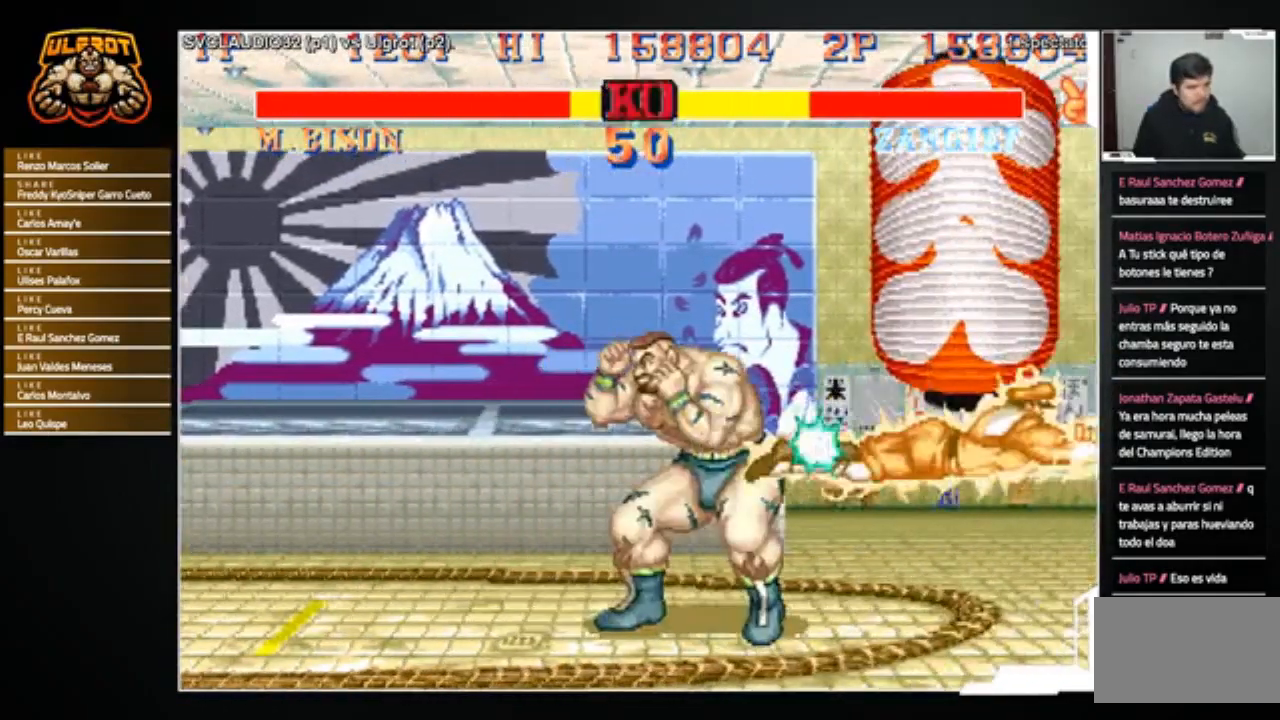
{"buttons": ["SQUARE", "R1"], "left_stick": "down-left", "events": [[33, "left_stick", "up-right"], [66, "R1", "up"], [100, "left_stick", "down-right"], [133, "R1", "down"], [166, "R1", "up"], [166, "left_stick", "down-left"], [433, "R1", "down"], [433, "SQUARE", "down"], [467, "TRIANGLE", "down"], [500, "TRIANGLE", "up"]]}
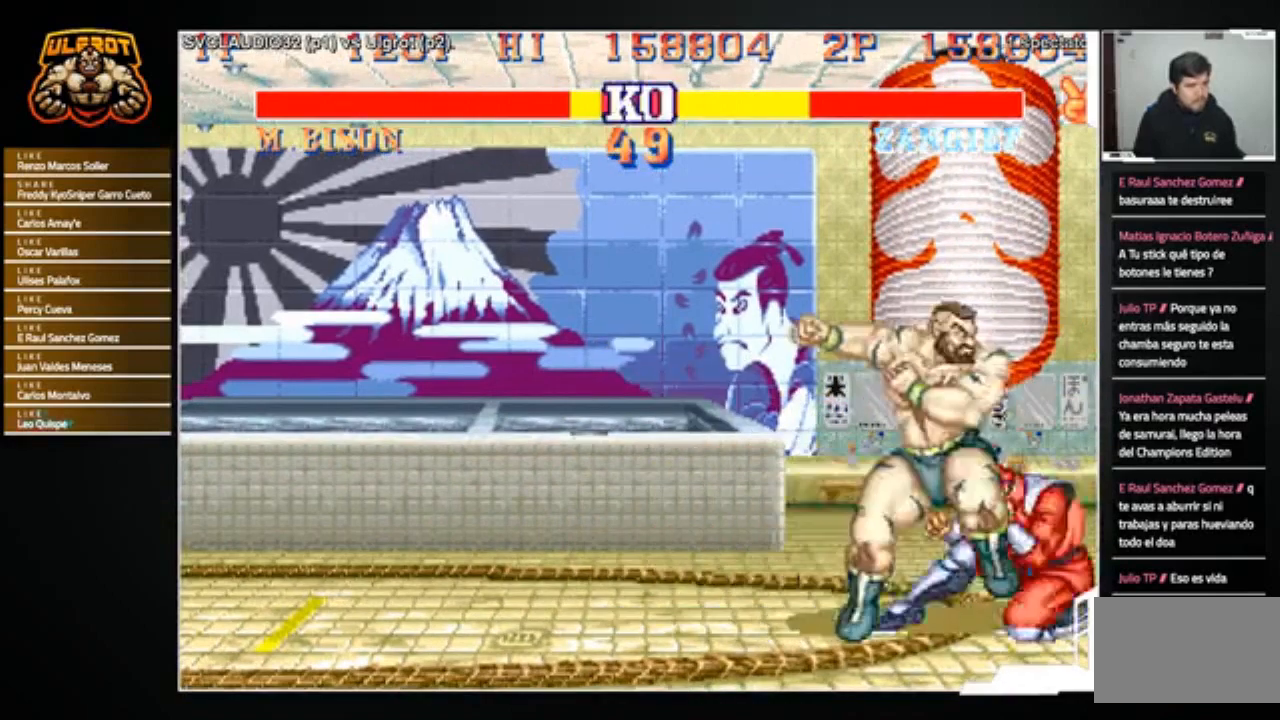
{"buttons": [], "left_stick": "down-left", "events": [[33, "R1", "up"], [33, "SQUARE", "up"], [67, "R1", "down"], [67, "SQUARE", "down"], [67, "TRIANGLE", "down"], [134, "R1", "up"], [134, "SQUARE", "up"], [134, "TRIANGLE", "up"]]}
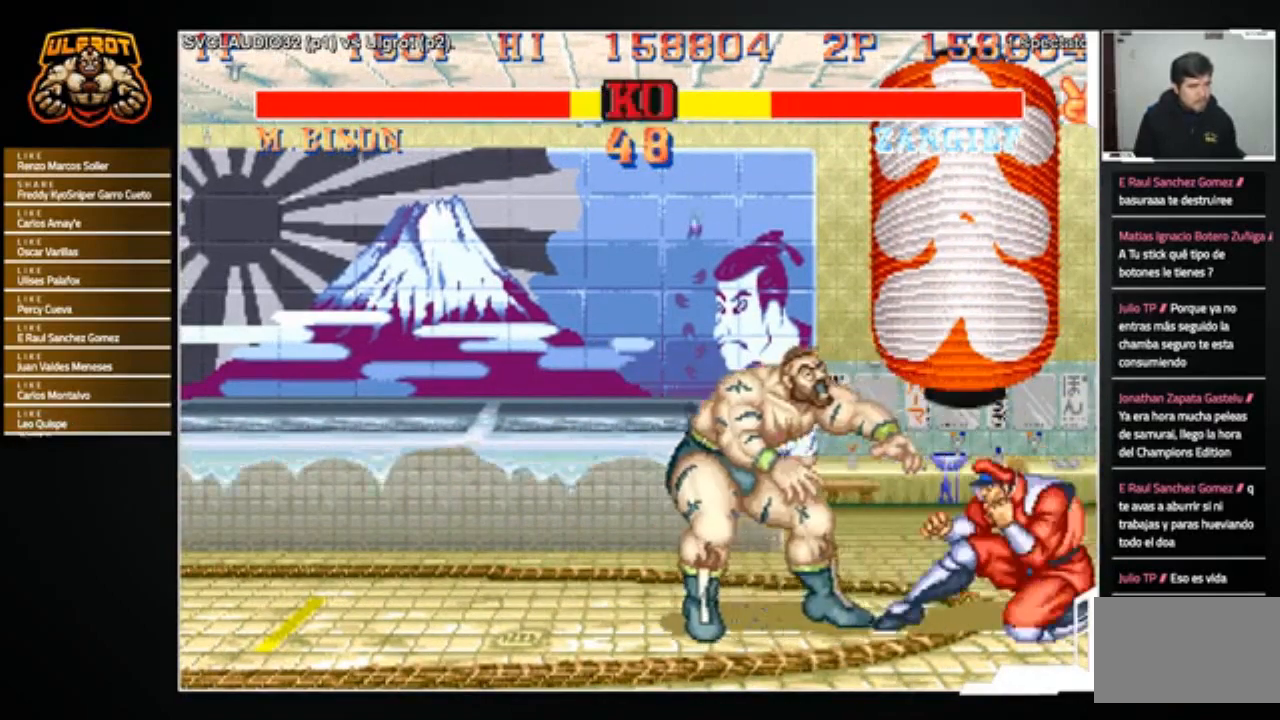
{"buttons": [], "left_stick": "down-left", "events": []}
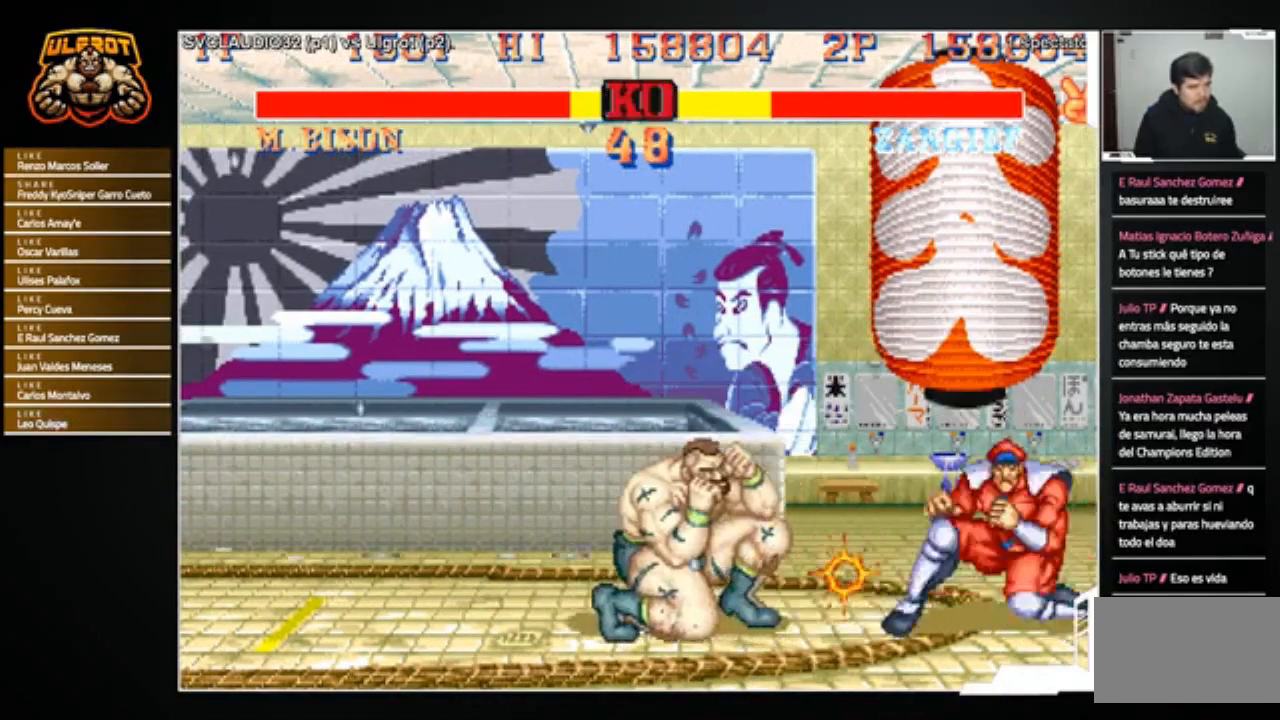
{"buttons": [], "left_stick": "down-left", "events": [[234, "R1", "down"], [234, "SQUARE", "down"], [234, "TRIANGLE", "down"], [334, "R1", "up"], [334, "SQUARE", "up"], [334, "TRIANGLE", "up"]]}
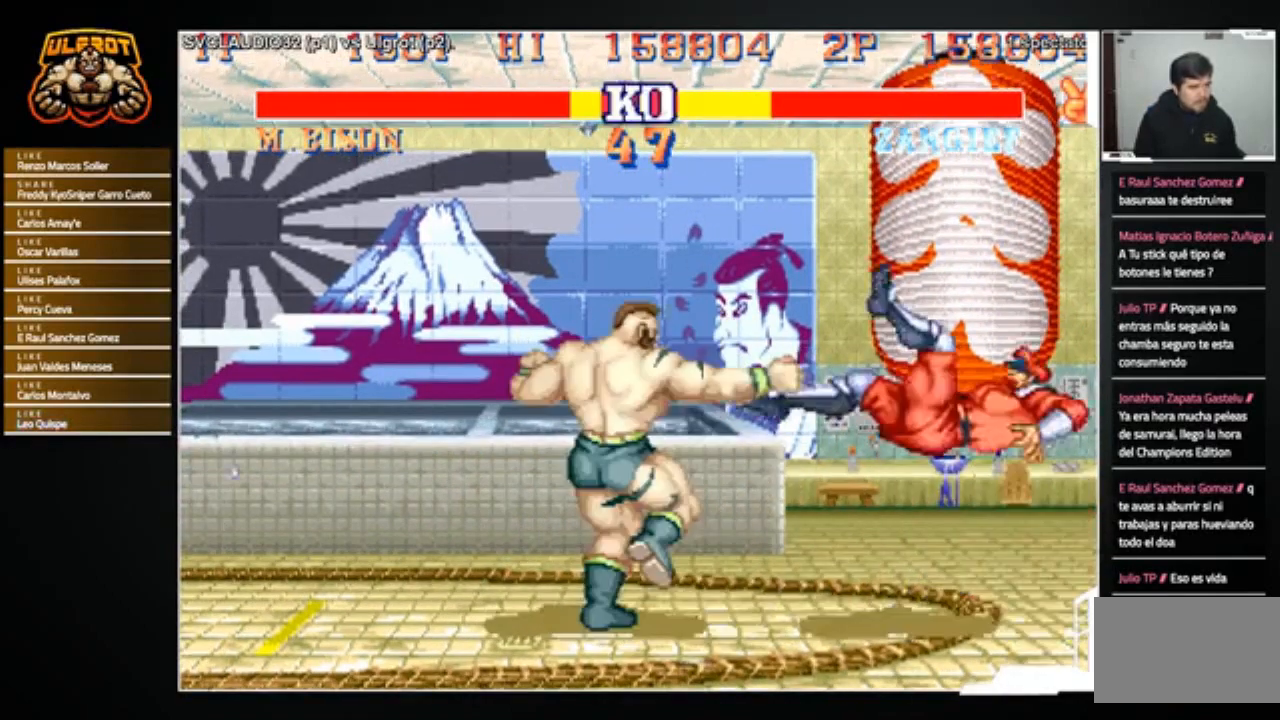
{"buttons": [], "left_stick": "right", "events": [[400, "left_stick", "right"]]}
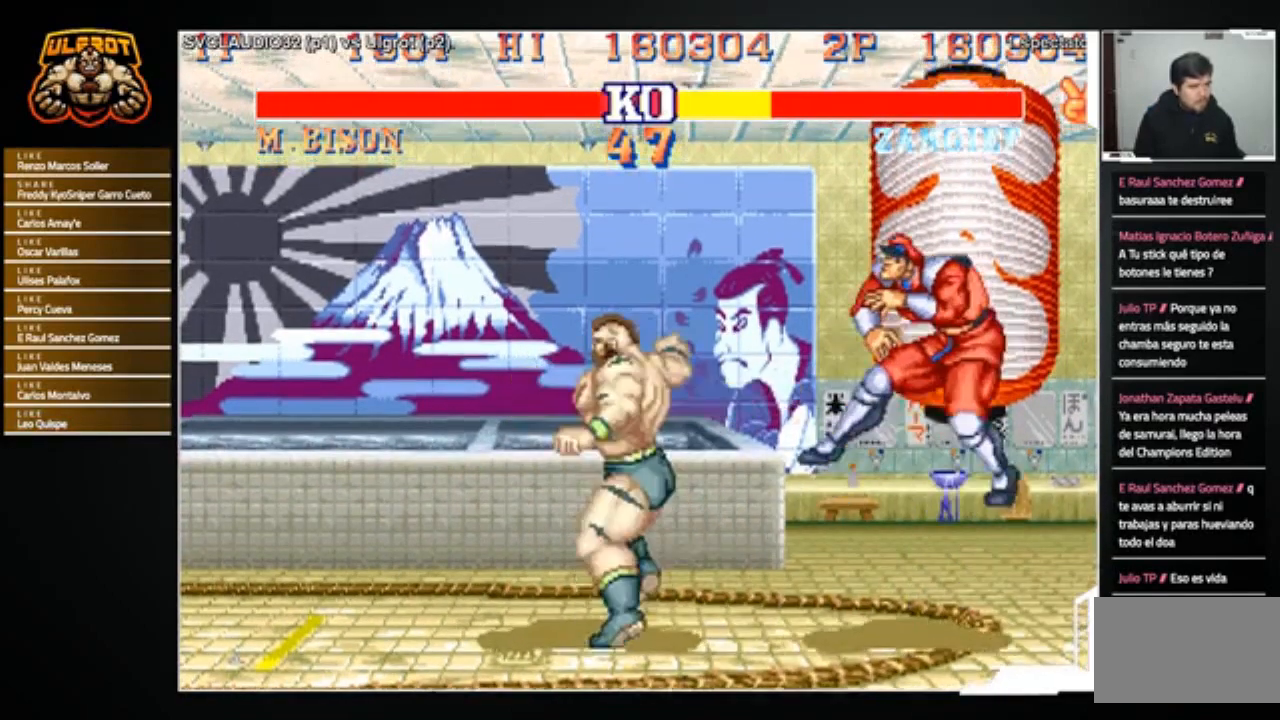
{"buttons": [], "left_stick": "down-right", "events": [[334, "R1", "down"], [334, "SQUARE", "down"], [334, "TRIANGLE", "down"], [401, "R1", "up"], [401, "SQUARE", "up"], [401, "TRIANGLE", "up"], [434, "left_stick", "down-right"]]}
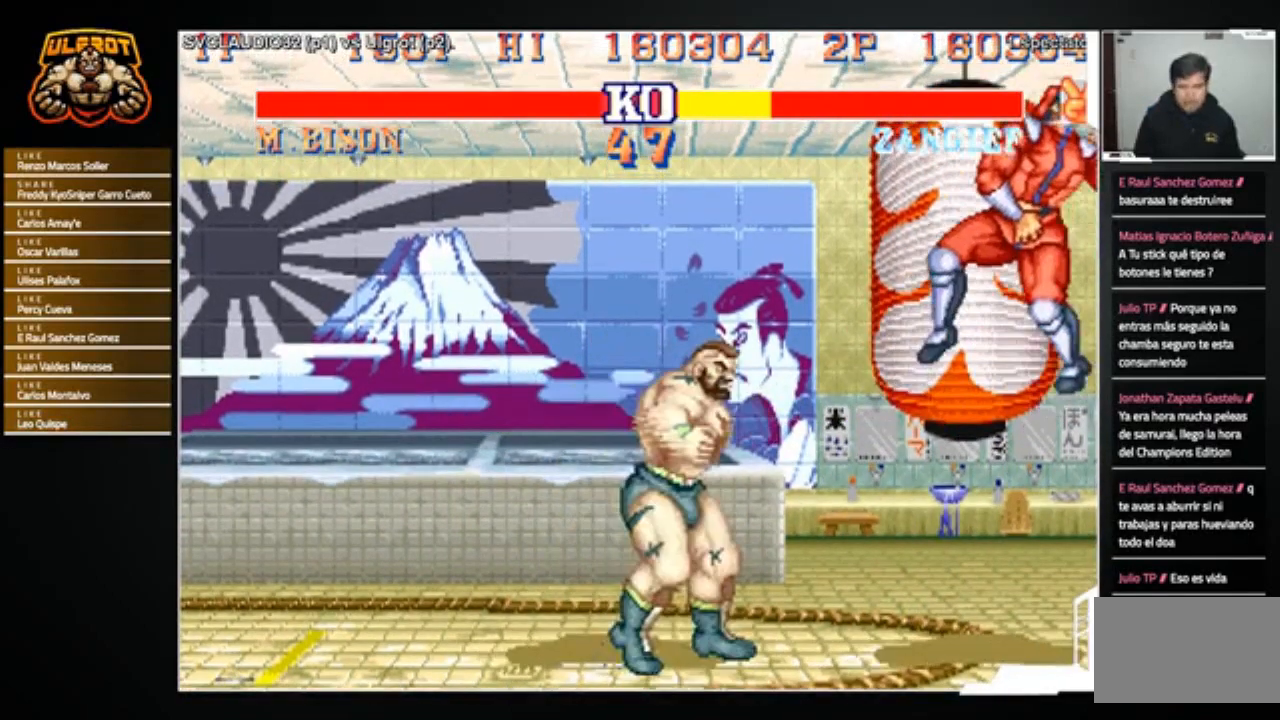
{"buttons": [], "left_stick": "center", "events": [[100, "R1", "down"], [100, "SQUARE", "down"], [100, "TRIANGLE", "down"], [133, "R1", "up"], [133, "SQUARE", "up"], [133, "TRIANGLE", "up"], [267, "left_stick", "center"]]}
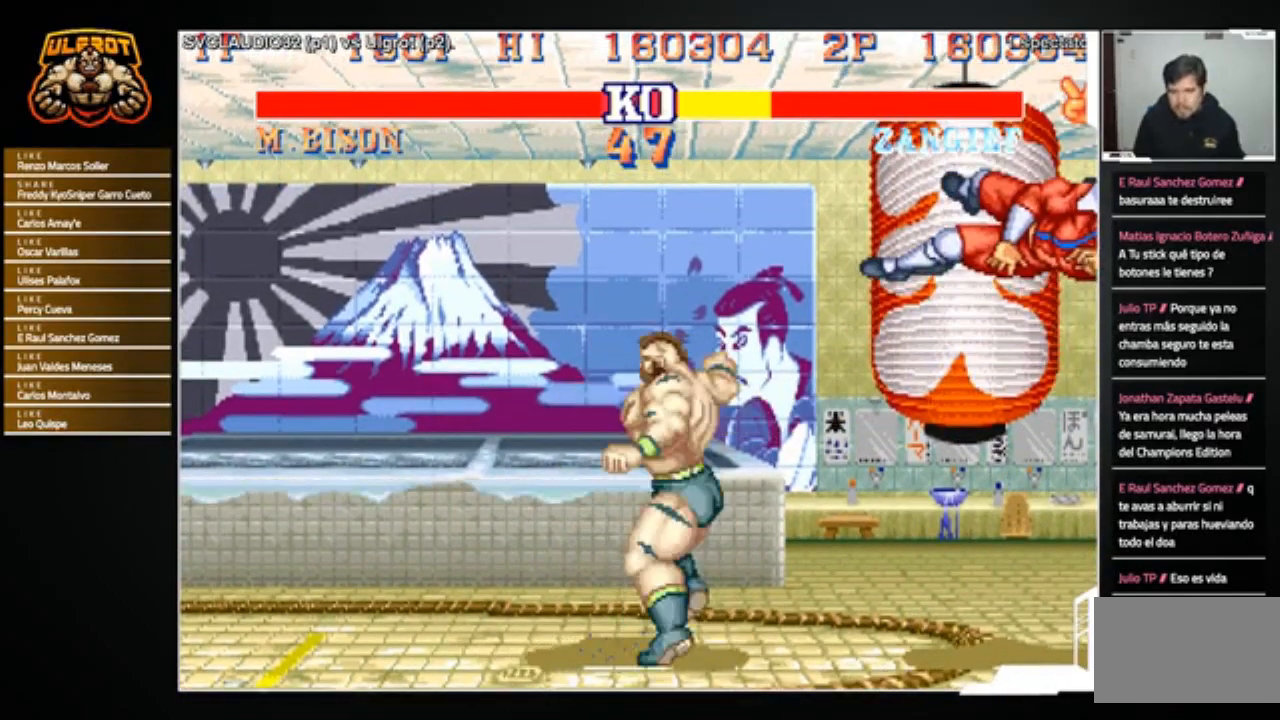
{"buttons": [], "left_stick": "center", "events": []}
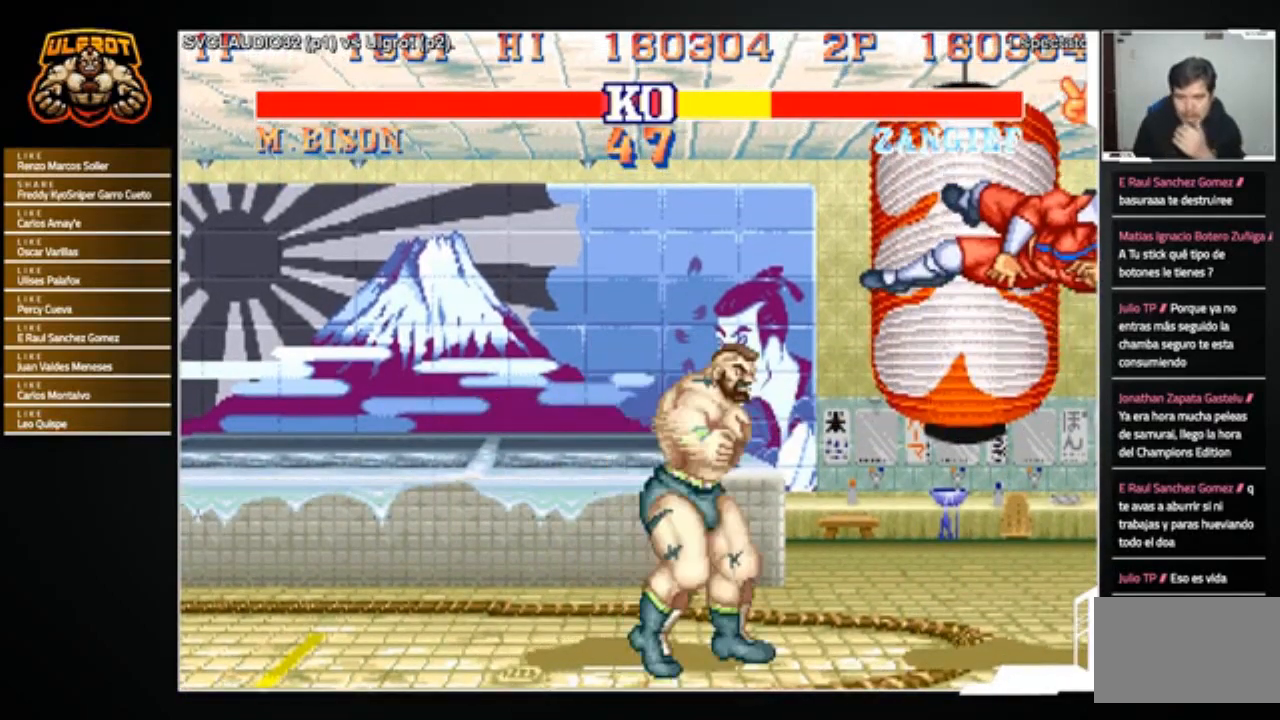
{"buttons": [], "left_stick": "center", "events": []}
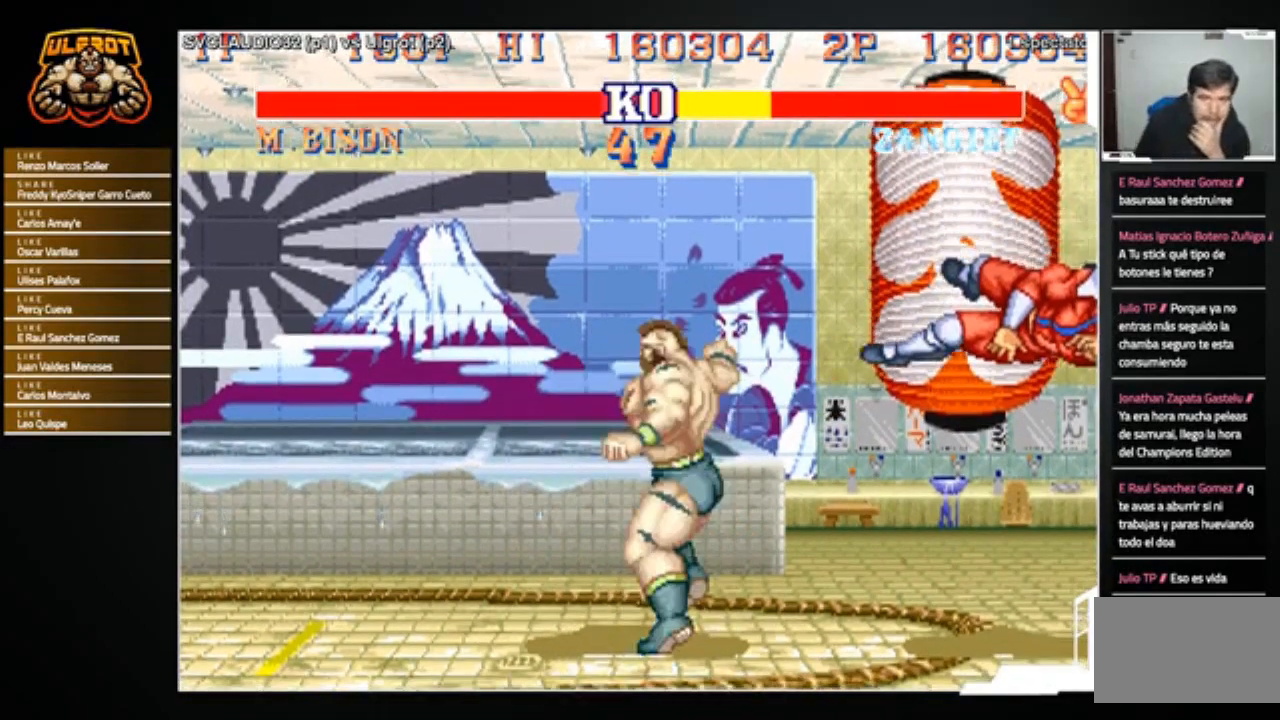
{"buttons": [], "left_stick": "center", "events": []}
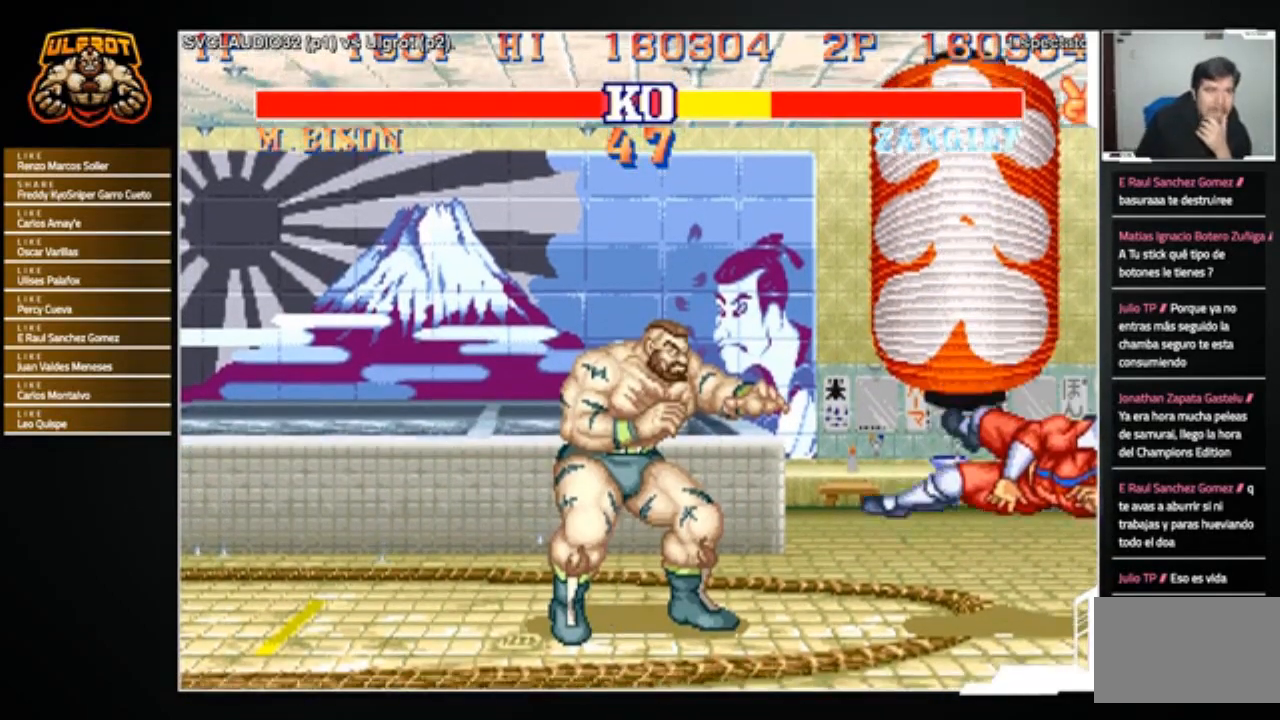
{"buttons": [], "left_stick": "center", "events": []}
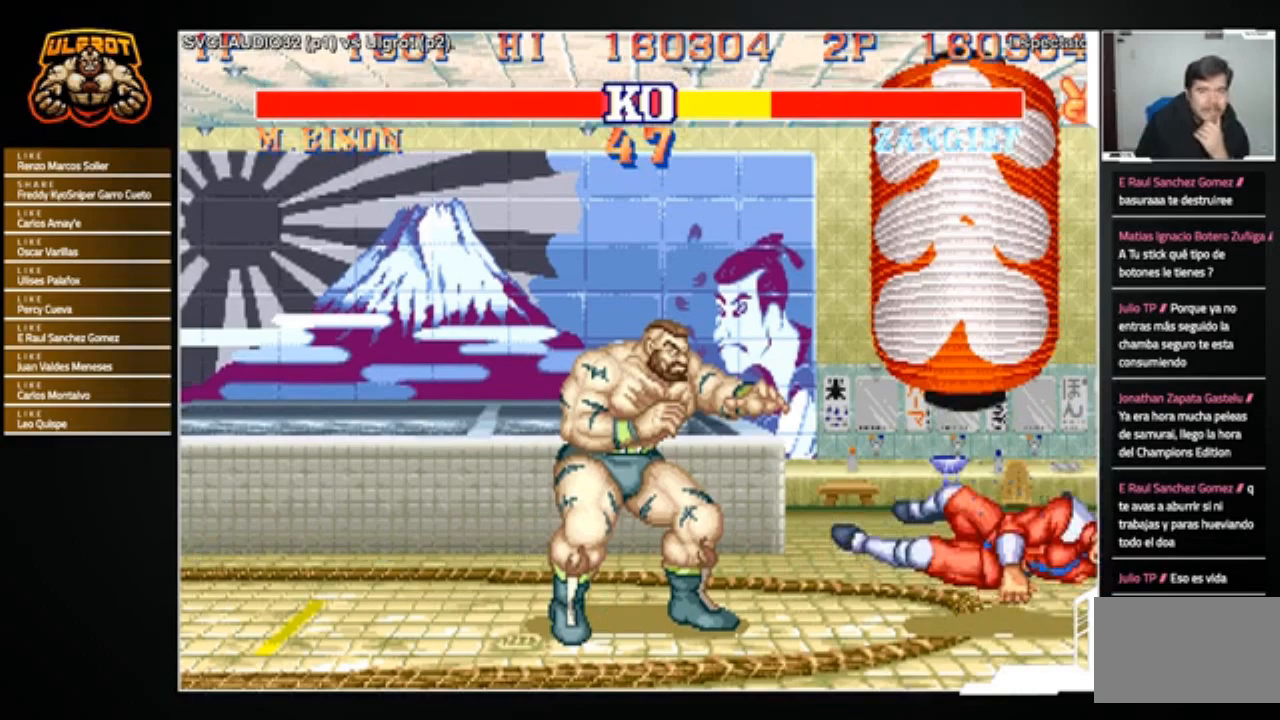
{"buttons": [], "left_stick": "center", "events": []}
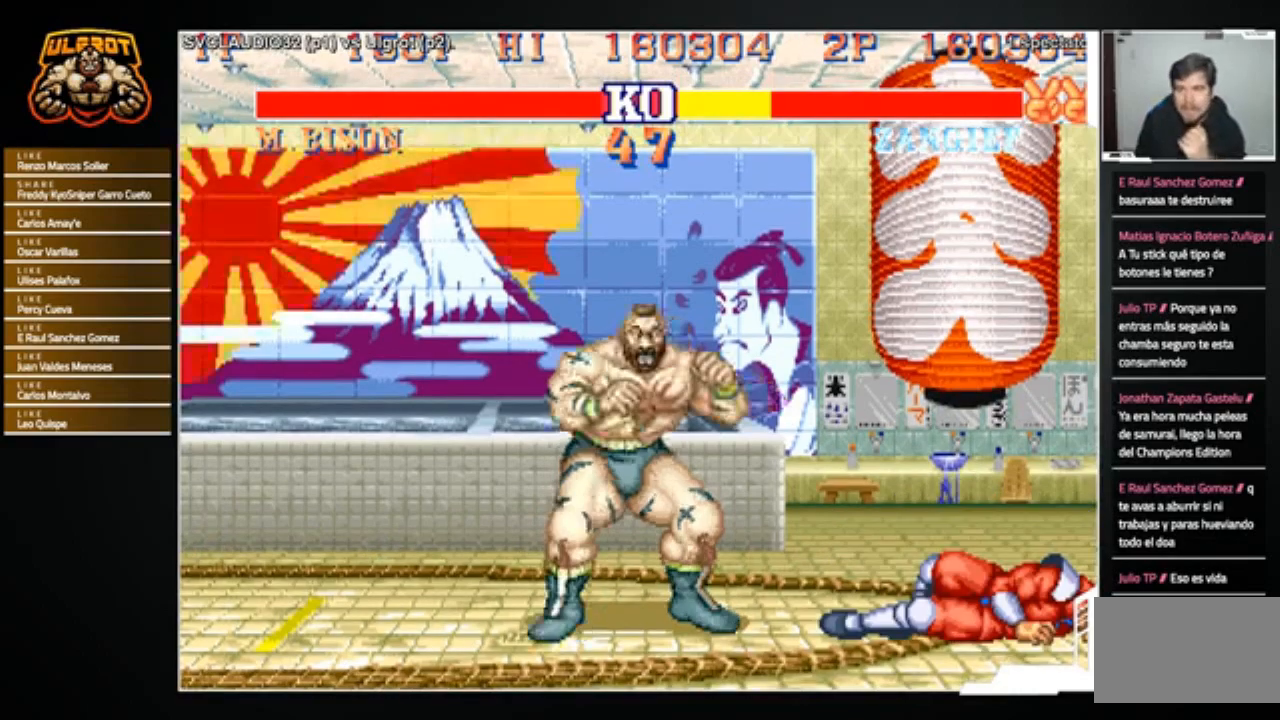
{"buttons": [], "left_stick": "center", "events": [[300, "SQUARE", "down"], [367, "SQUARE", "up"]]}
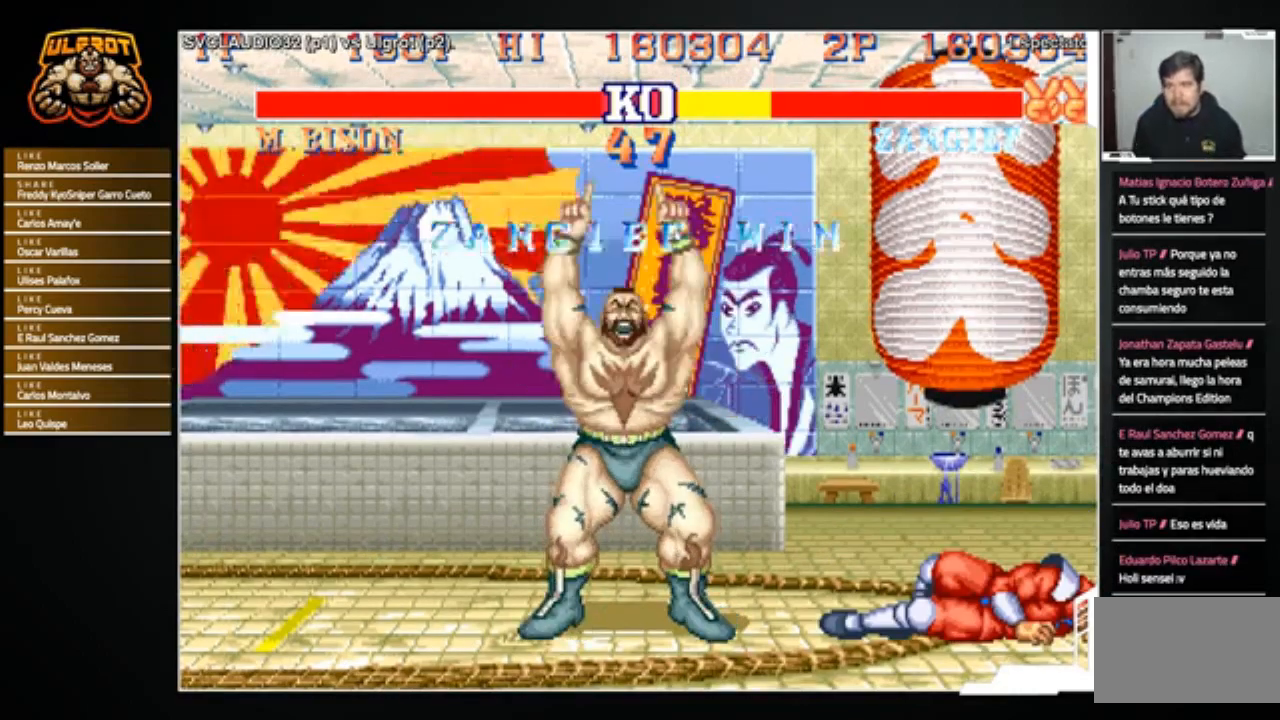
{"buttons": [], "left_stick": "right", "events": [[501, "left_stick", "right"]]}
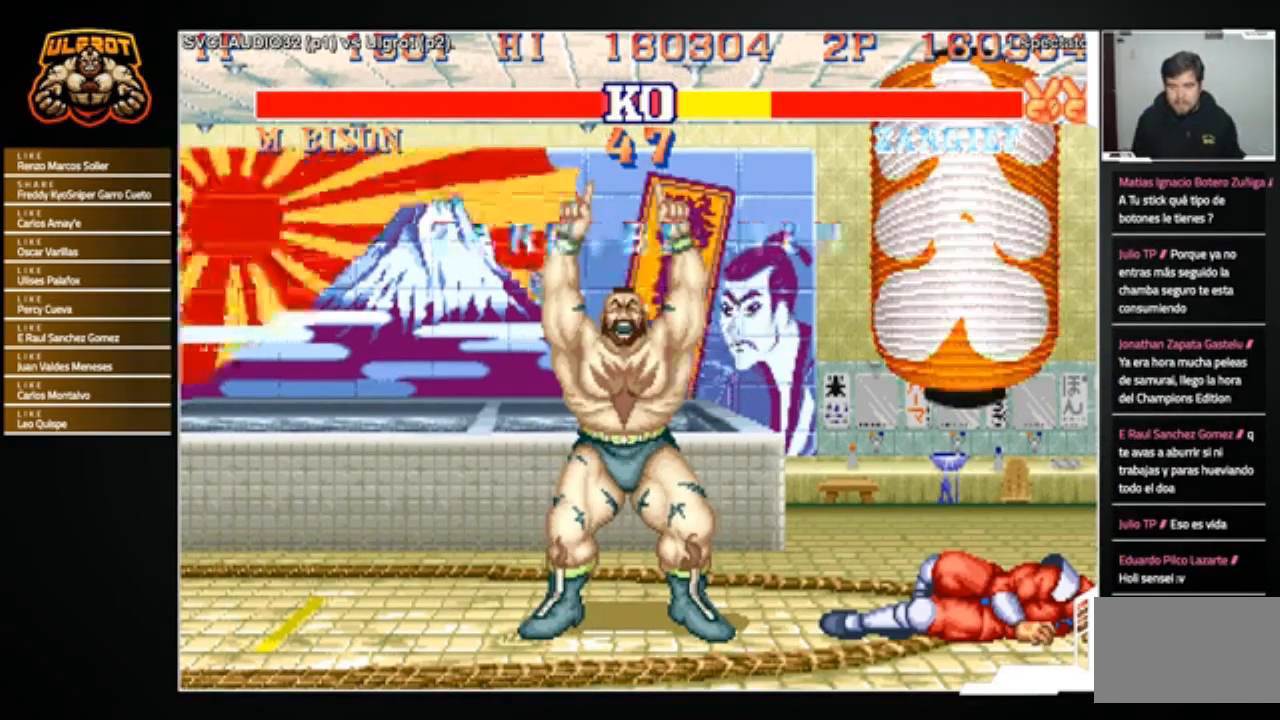
{"buttons": ["TRIANGLE", "R1"], "left_stick": "center", "events": [[66, "CROSS", "down"], [66, "left_stick", "center"], [133, "CROSS", "up"], [233, "CROSS", "down"], [233, "SQUARE", "down"], [300, "CROSS", "up"], [300, "SQUARE", "up"], [367, "R1", "down"], [400, "CIRCLE", "down"], [400, "SQUARE", "down"], [433, "CIRCLE", "up"], [433, "R1", "up"], [433, "SQUARE", "up"], [467, "R1", "down"], [500, "TRIANGLE", "down"]]}
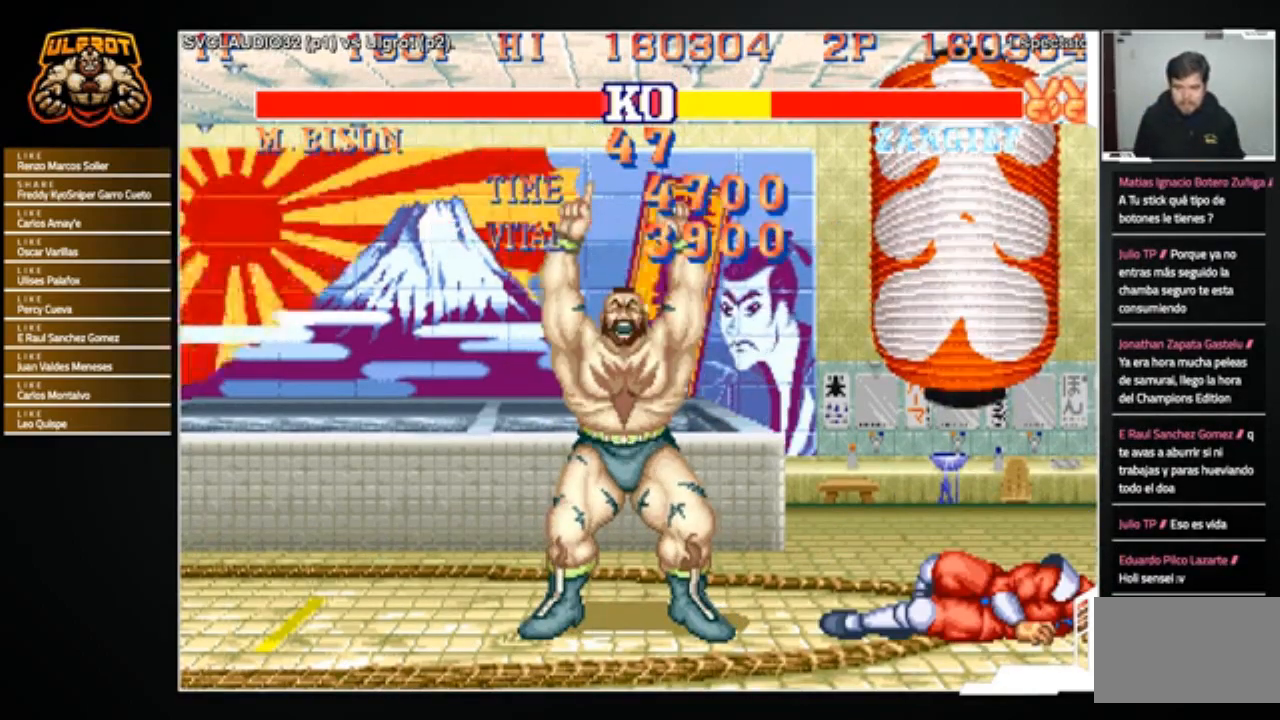
{"buttons": ["CROSS"], "left_stick": "center", "events": [[33, "CROSS", "down"], [33, "SQUARE", "down"], [100, "SQUARE", "up"], [100, "TRIANGLE", "up"], [134, "CIRCLE", "down"], [167, "SQUARE", "down"], [234, "SQUARE", "up"], [267, "R1", "up"], [300, "CIRCLE", "up"], [300, "SQUARE", "down"], [367, "CROSS", "up"], [367, "R1", "down"], [367, "SQUARE", "up"], [367, "TRIANGLE", "down"], [400, "TRIANGLE", "up"], [434, "CROSS", "down"], [434, "R1", "up"], [434, "SQUARE", "down"], [501, "SQUARE", "up"]]}
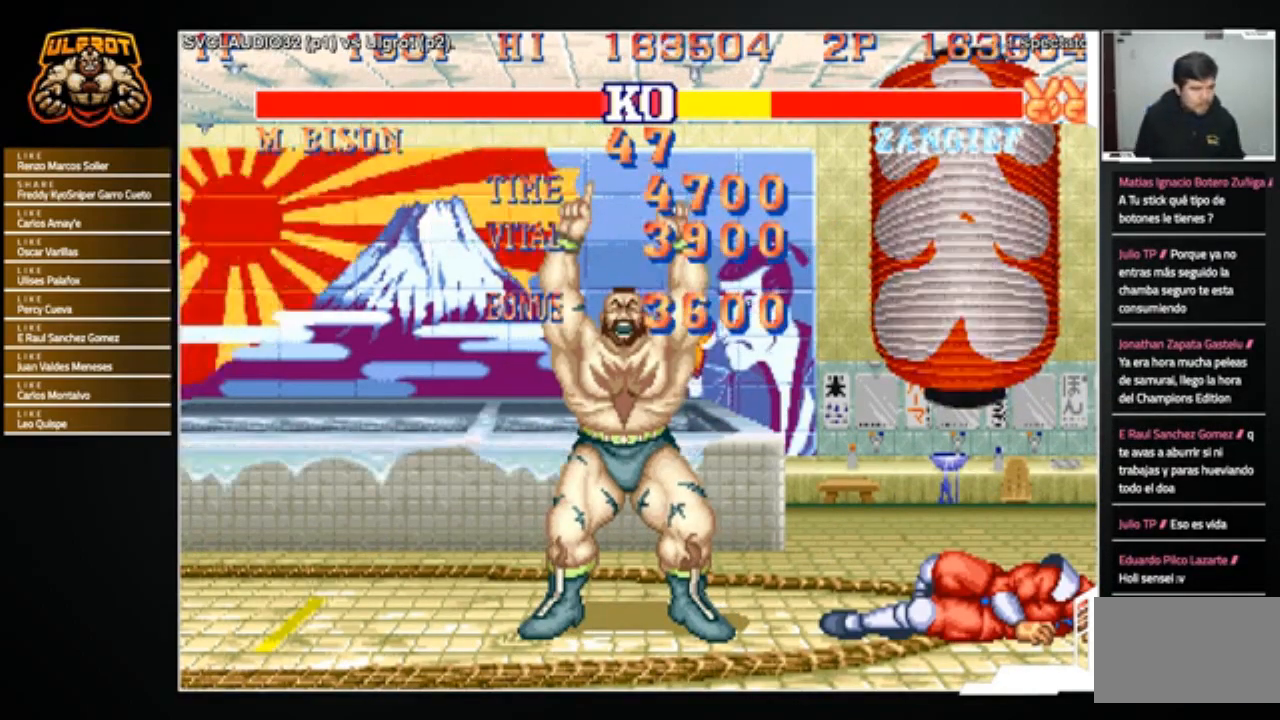
{"buttons": ["CROSS", "SQUARE"], "left_stick": "center", "events": [[33, "CIRCLE", "down"], [33, "CROSS", "up"], [33, "R1", "down"], [33, "TRIANGLE", "down"], [66, "CIRCLE", "up"], [66, "CROSS", "down"], [66, "R1", "up"], [66, "SQUARE", "down"], [66, "TRIANGLE", "up"], [133, "CROSS", "up"], [133, "SQUARE", "up"], [166, "CIRCLE", "down"], [166, "R1", "down"], [166, "TRIANGLE", "down"], [200, "CIRCLE", "up"], [200, "CROSS", "down"], [200, "R1", "up"], [200, "TRIANGLE", "up"], [233, "SQUARE", "down"], [267, "SQUARE", "up"], [300, "CIRCLE", "down"], [300, "CROSS", "up"], [300, "R1", "down"], [300, "TRIANGLE", "down"], [333, "CROSS", "down"], [333, "R1", "up"], [333, "TRIANGLE", "up"], [367, "CIRCLE", "up"], [367, "SQUARE", "down"], [433, "CIRCLE", "down"], [433, "CROSS", "up"], [433, "R1", "down"], [433, "SQUARE", "up"], [433, "TRIANGLE", "down"], [467, "CROSS", "down"], [467, "R1", "up"], [467, "TRIANGLE", "up"], [500, "CIRCLE", "up"], [500, "SQUARE", "down"]]}
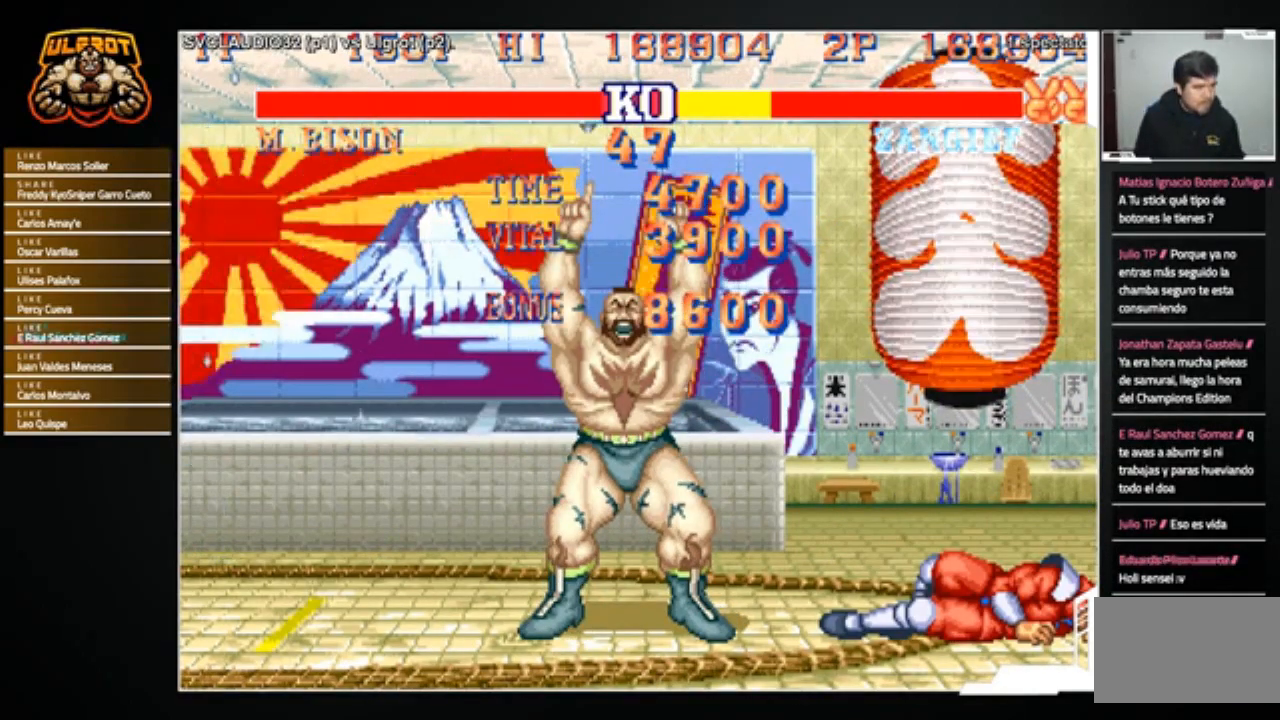
{"buttons": ["CROSS", "SQUARE"], "left_stick": "center", "events": [[33, "CIRCLE", "down"], [33, "CROSS", "up"], [33, "R1", "down"], [33, "SQUARE", "up"], [33, "TRIANGLE", "down"], [67, "R1", "up"], [67, "TRIANGLE", "up"], [100, "CIRCLE", "up"], [100, "CROSS", "down"], [100, "SQUARE", "down"], [167, "CIRCLE", "down"], [167, "CROSS", "up"], [167, "R1", "down"], [167, "SQUARE", "up"], [167, "TRIANGLE", "down"], [200, "CIRCLE", "up"], [200, "R1", "up"], [200, "TRIANGLE", "up"], [234, "CROSS", "down"], [234, "SQUARE", "down"], [267, "R1", "down"], [300, "CIRCLE", "down"], [300, "SQUARE", "up"], [300, "TRIANGLE", "down"], [334, "CIRCLE", "up"], [334, "CROSS", "up"], [334, "R1", "up"], [334, "TRIANGLE", "up"], [367, "CROSS", "down"], [367, "SQUARE", "down"], [401, "CIRCLE", "down"], [401, "R1", "down"], [401, "TRIANGLE", "down"], [434, "SQUARE", "up"], [467, "CIRCLE", "up"], [467, "CROSS", "up"], [467, "R1", "up"], [467, "TRIANGLE", "up"], [501, "CROSS", "down"], [501, "SQUARE", "down"]]}
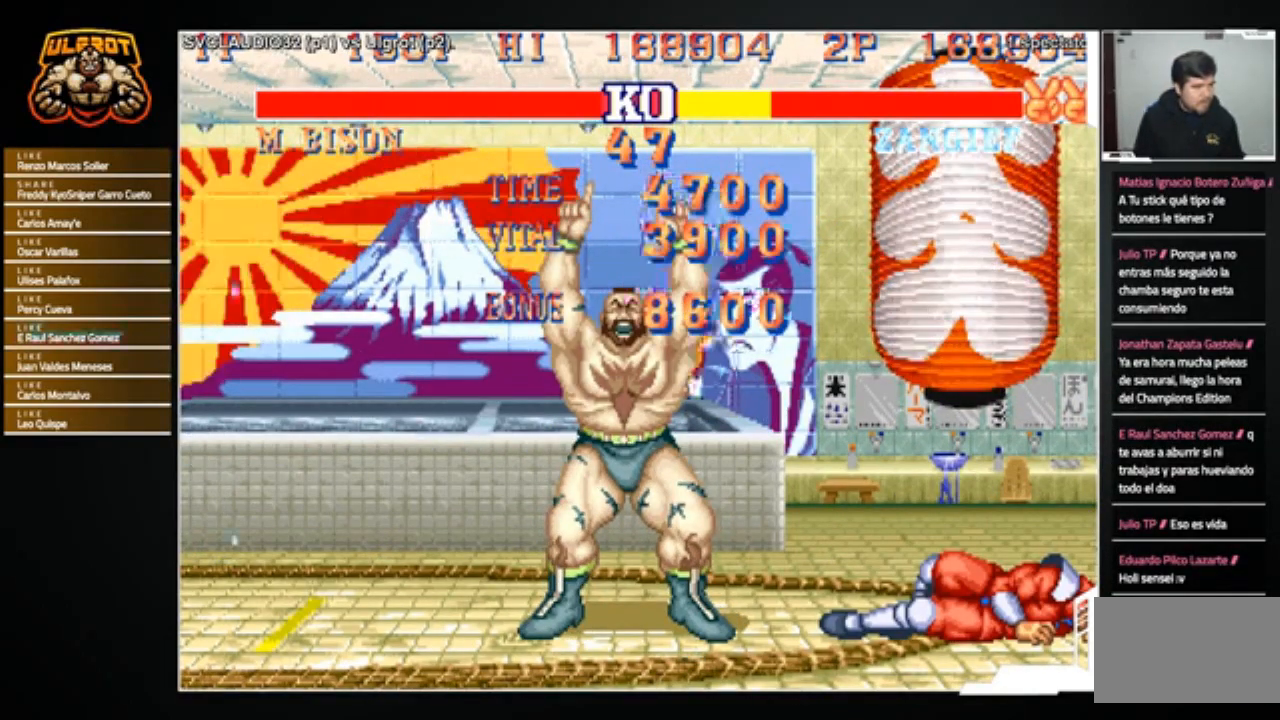
{"buttons": ["CROSS", "CIRCLE", "SQUARE", "R2"], "left_stick": "center", "events": [[100, "SQUARE", "up"], [133, "CROSS", "up"], [166, "CROSS", "down"], [166, "SQUARE", "down"], [233, "CIRCLE", "down"], [233, "CROSS", "up"], [233, "R2", "down"], [233, "SQUARE", "up"], [267, "CIRCLE", "up"], [267, "R2", "up"], [333, "CROSS", "down"], [333, "R2", "down"], [333, "SQUARE", "down"], [367, "CIRCLE", "down"], [400, "CIRCLE", "up"], [400, "CROSS", "up"], [400, "SQUARE", "up"], [433, "R2", "up"], [467, "CROSS", "down"], [467, "R2", "down"], [467, "SQUARE", "down"], [500, "CIRCLE", "down"]]}
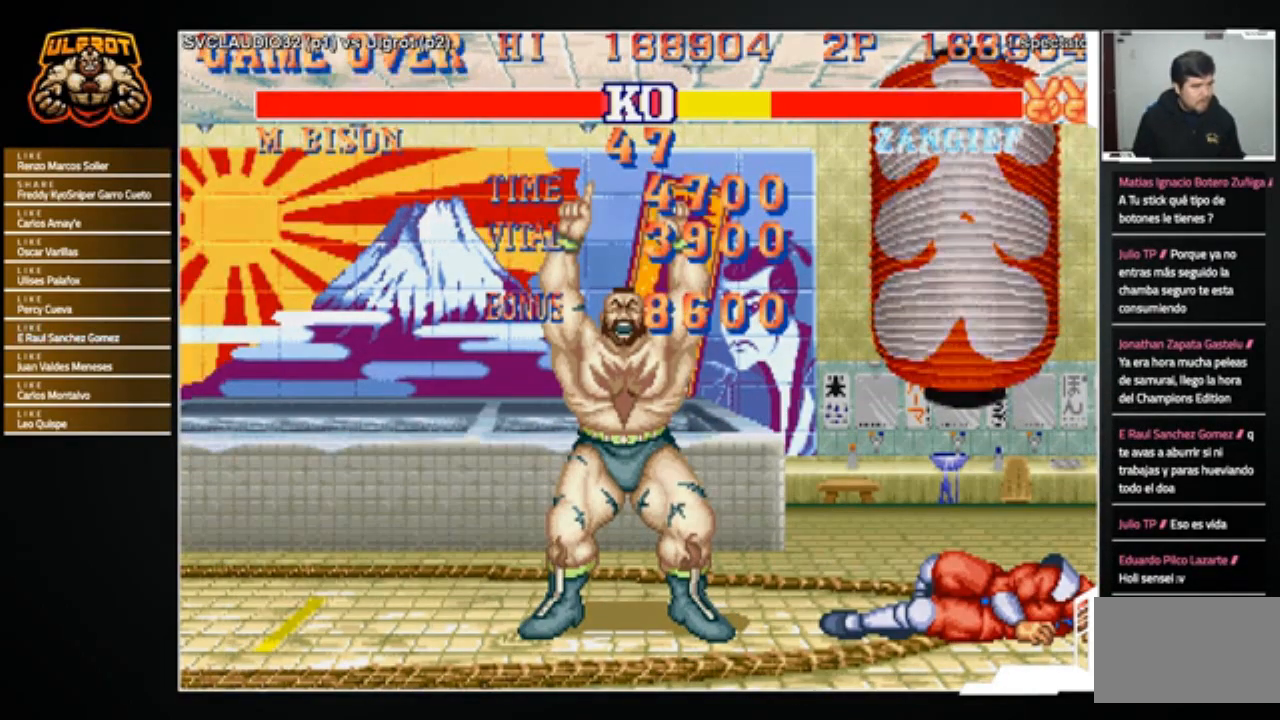
{"buttons": [], "left_stick": "center", "events": [[33, "SQUARE", "up"], [100, "CROSS", "up"], [100, "R2", "up"], [134, "CIRCLE", "up"], [267, "CIRCLE", "down"], [267, "CROSS", "down"], [267, "R2", "down"], [334, "CIRCLE", "up"], [334, "CROSS", "up"], [367, "R2", "up"]]}
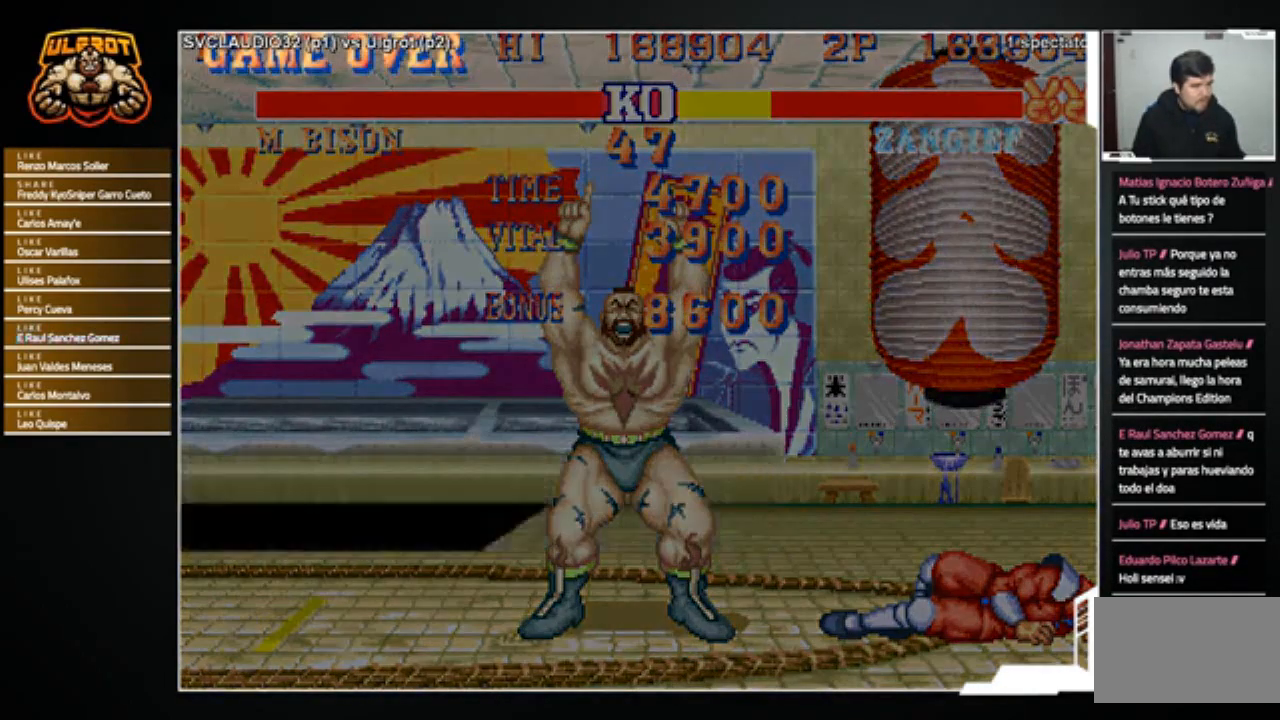
{"buttons": [], "left_stick": "center", "events": [[66, "R2", "down"], [100, "CIRCLE", "down"], [100, "CROSS", "down"], [133, "CIRCLE", "up"], [133, "CROSS", "up"], [166, "R2", "up"]]}
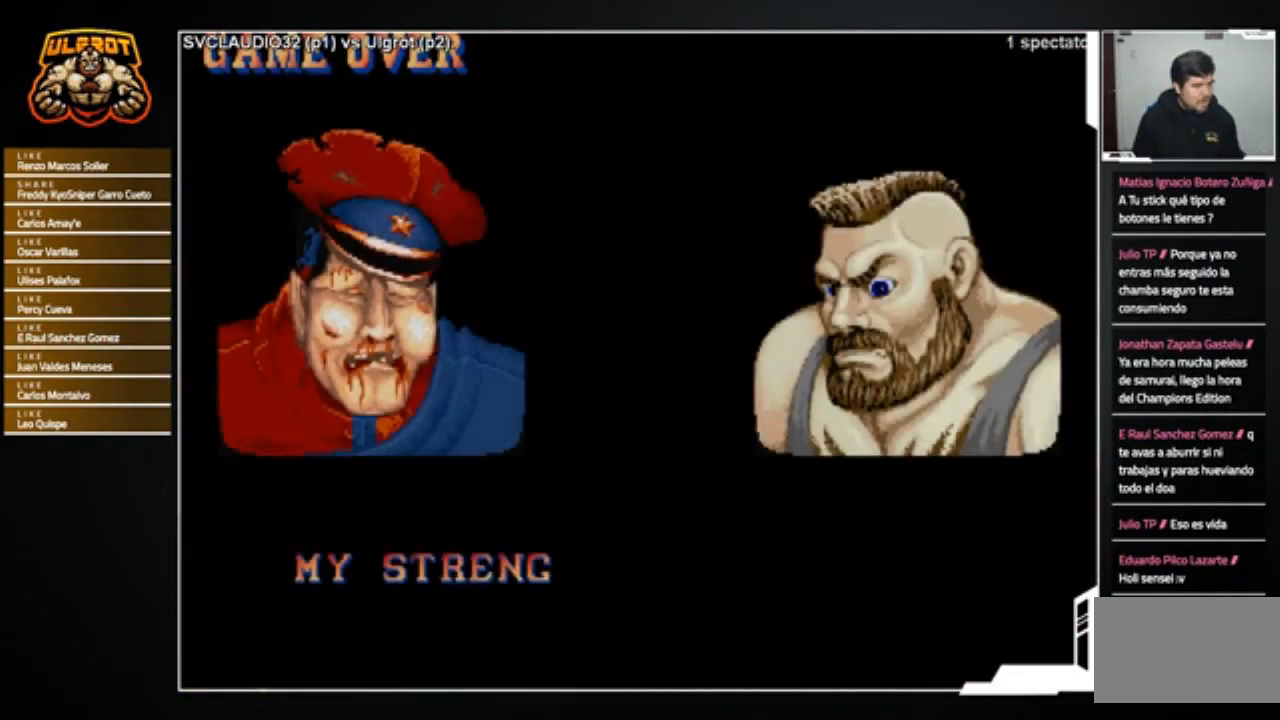
{"buttons": [], "left_stick": "center", "events": []}
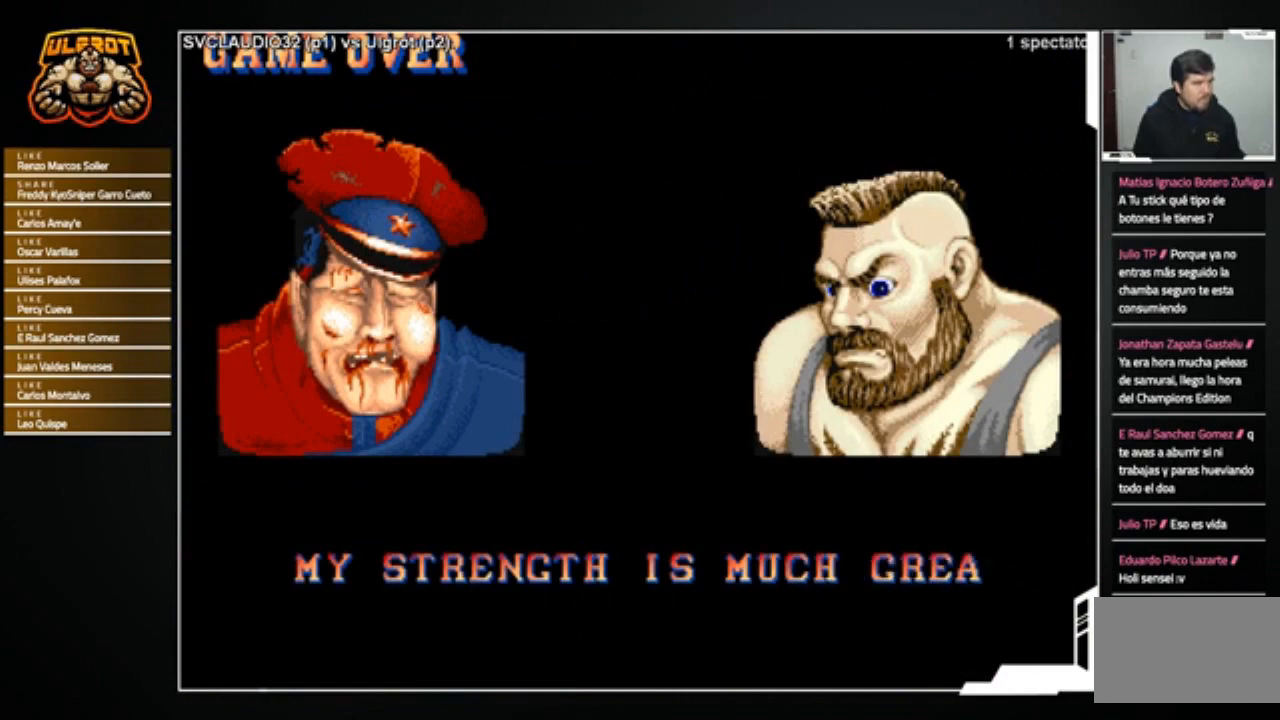
{"buttons": [], "left_stick": "center", "events": []}
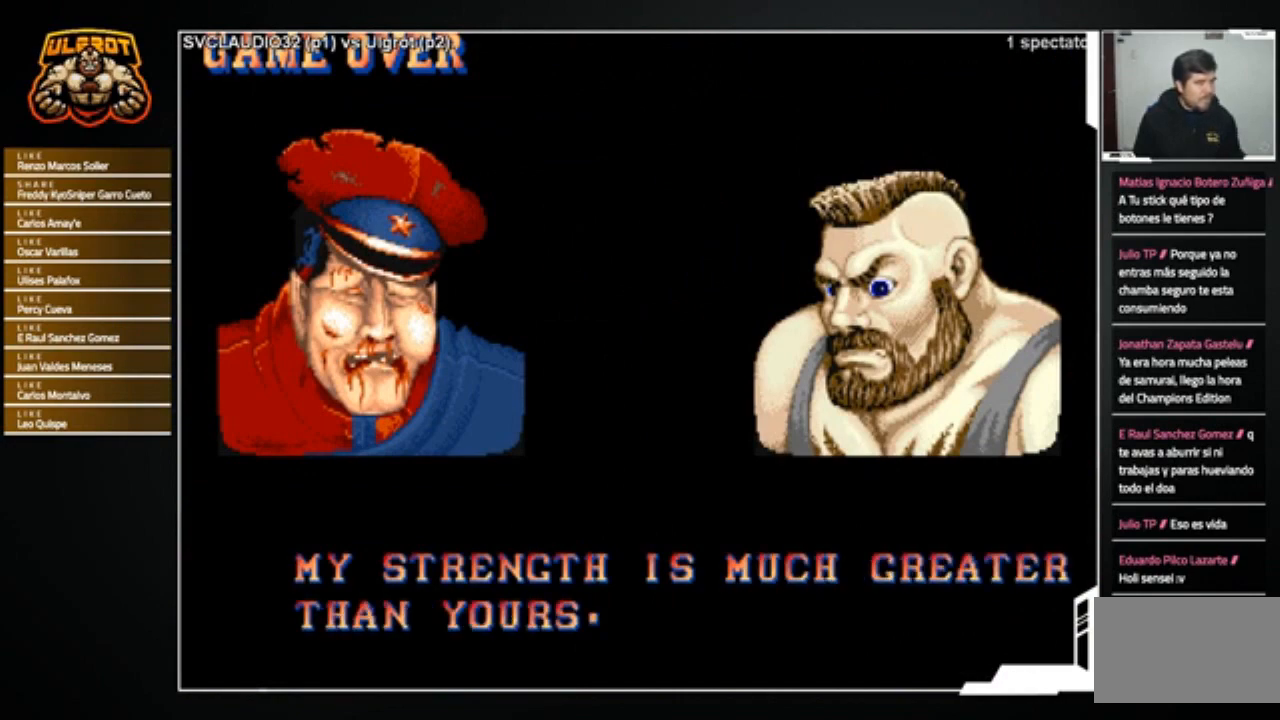
{"buttons": [], "left_stick": "center", "events": [[234, "SQUARE", "down"], [267, "SQUARE", "up"]]}